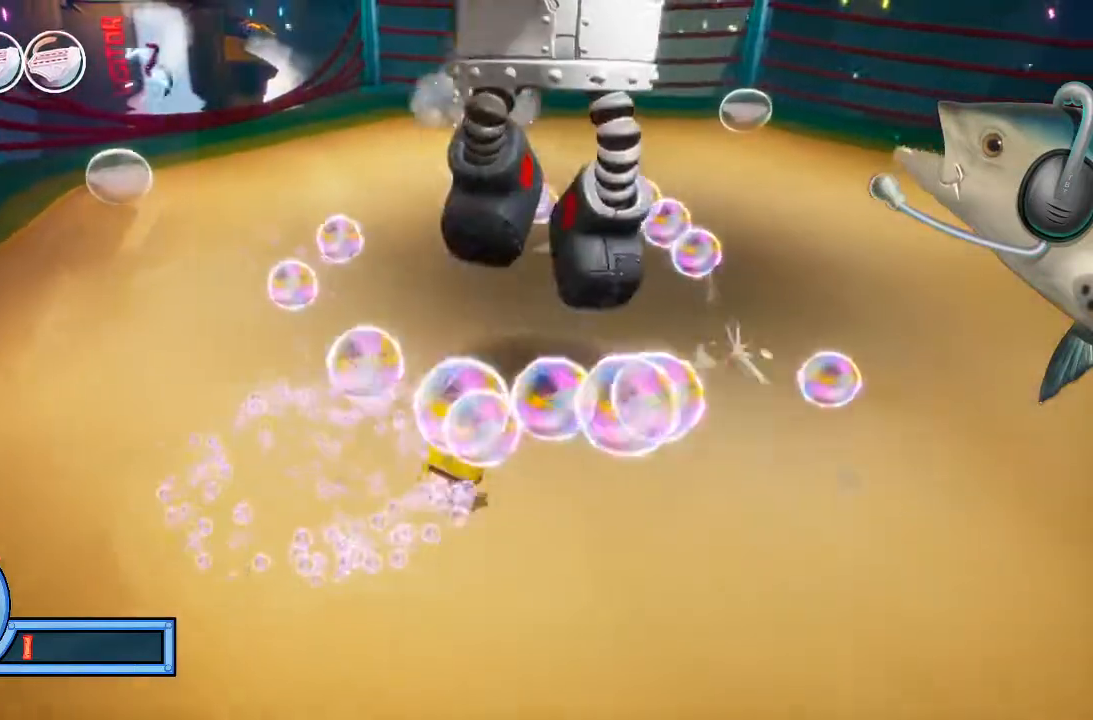
Gameplay with a controller (Xbox layout); each line is a JSON object with the inputs held at the frame after it. "button_events" lists button changes between this image and that frame as [ms after this image, input, new state], when the widget could be followed in between (sticks are given only as held states). Not read: DPAD_DOWN DPAD_LEFT DPAD_RIGHT DPAD_UP L3 R3.
{"buttons": ["B"], "left_stick": "center", "right_stick": "center", "button_events": [[367, "B", "down"]]}
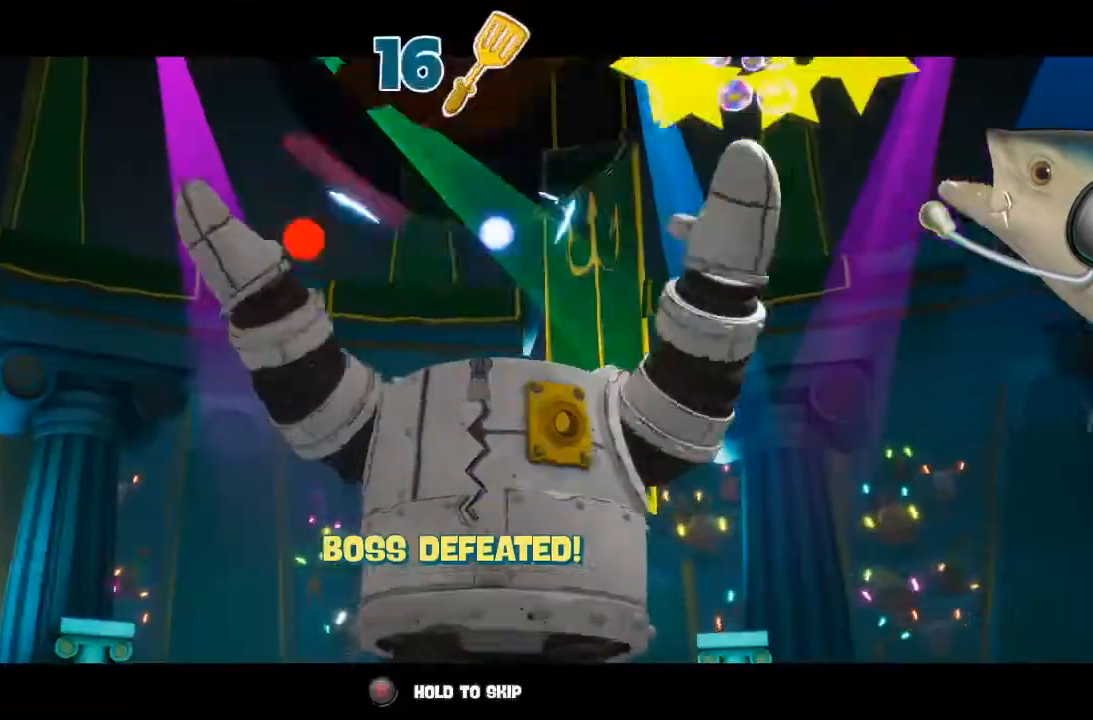
{"buttons": ["B"], "left_stick": "center", "right_stick": "center", "button_events": []}
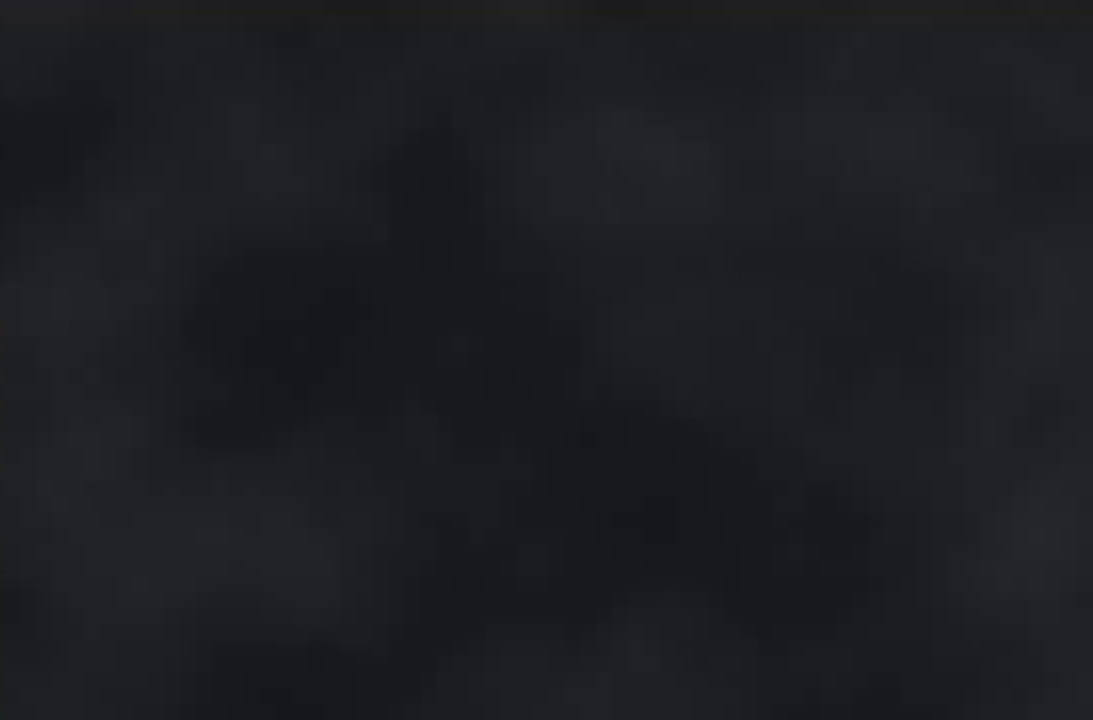
{"buttons": [], "left_stick": "center", "right_stick": "center", "button_events": [[200, "B", "up"]]}
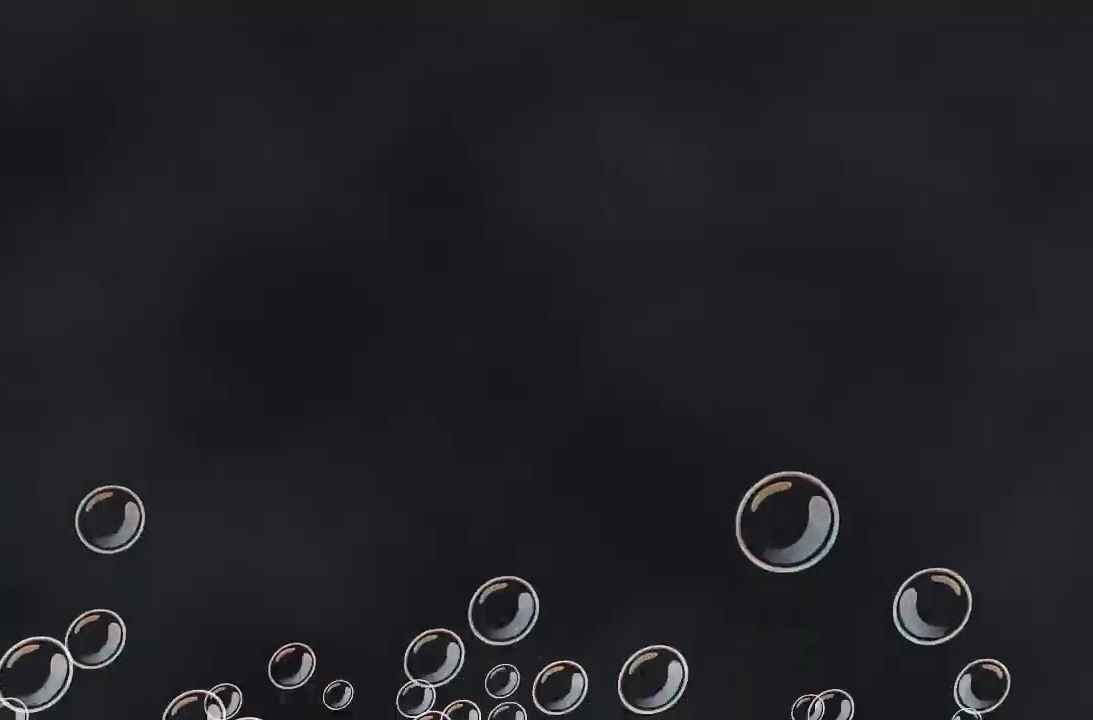
{"buttons": [], "left_stick": "center", "right_stick": "center", "button_events": []}
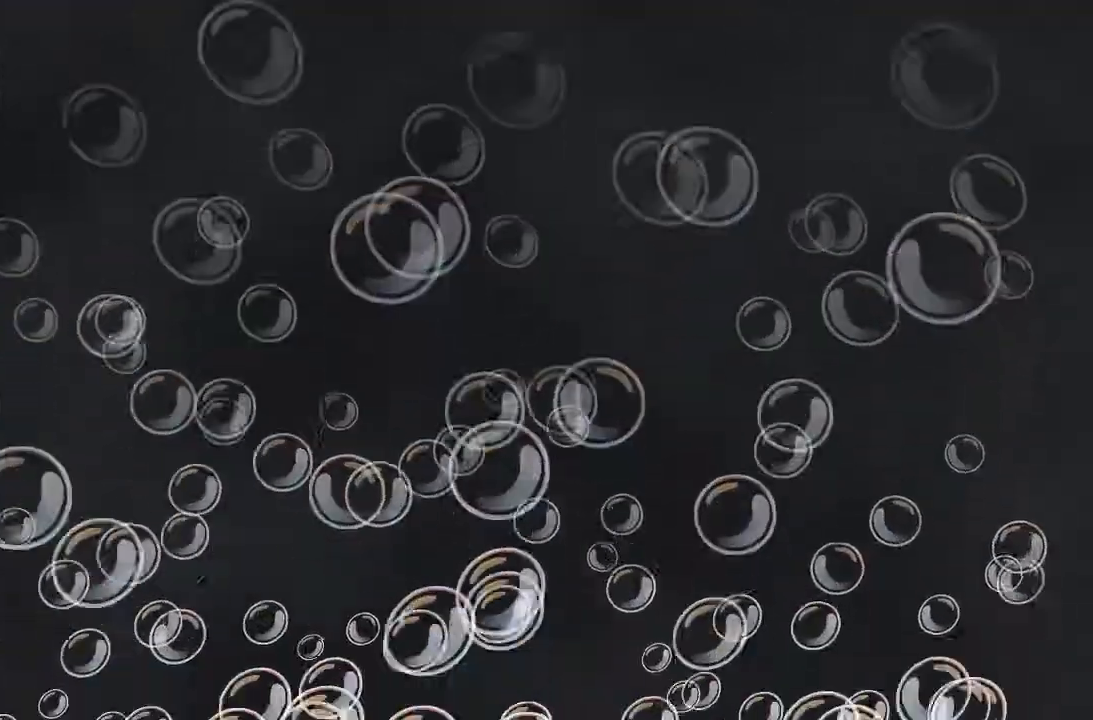
{"buttons": [], "left_stick": "center", "right_stick": "center", "button_events": []}
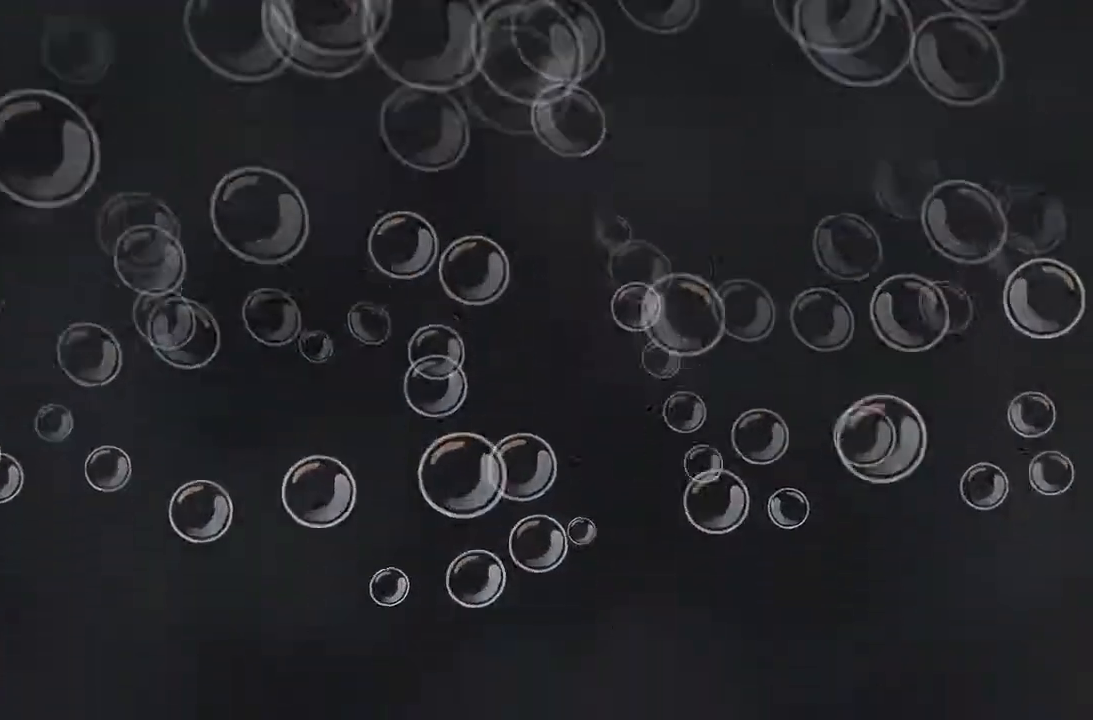
{"buttons": [], "left_stick": "down-right", "right_stick": "center", "button_events": []}
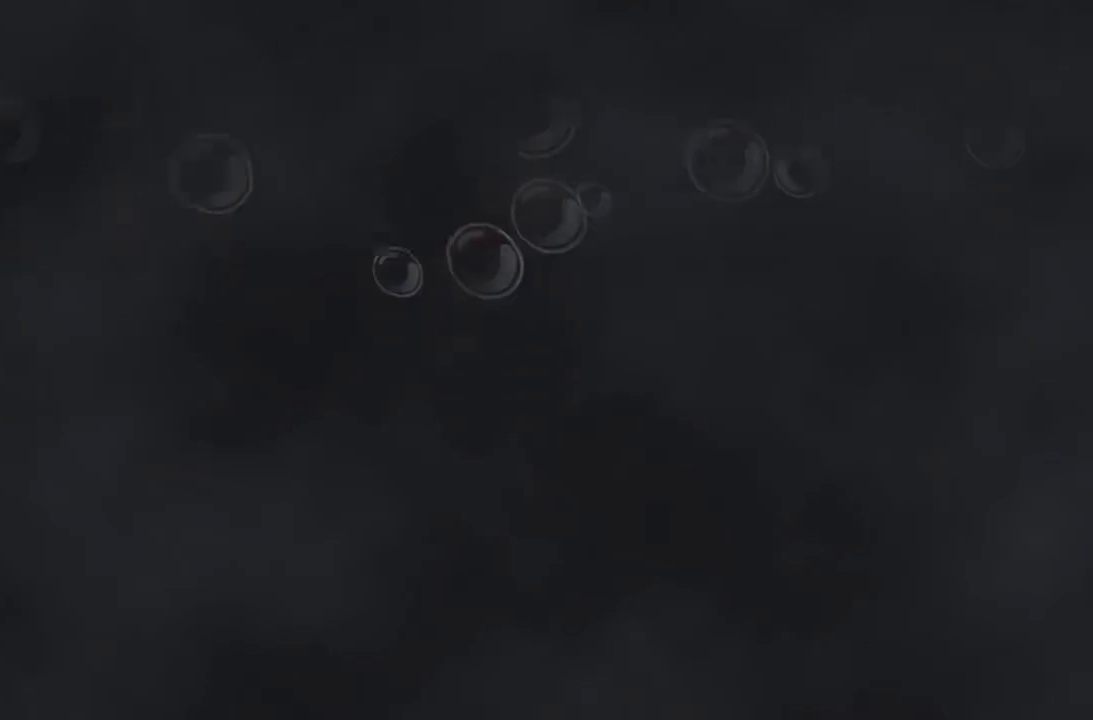
{"buttons": ["B"], "left_stick": "down-right", "right_stick": "center", "button_events": [[400, "B", "down"]]}
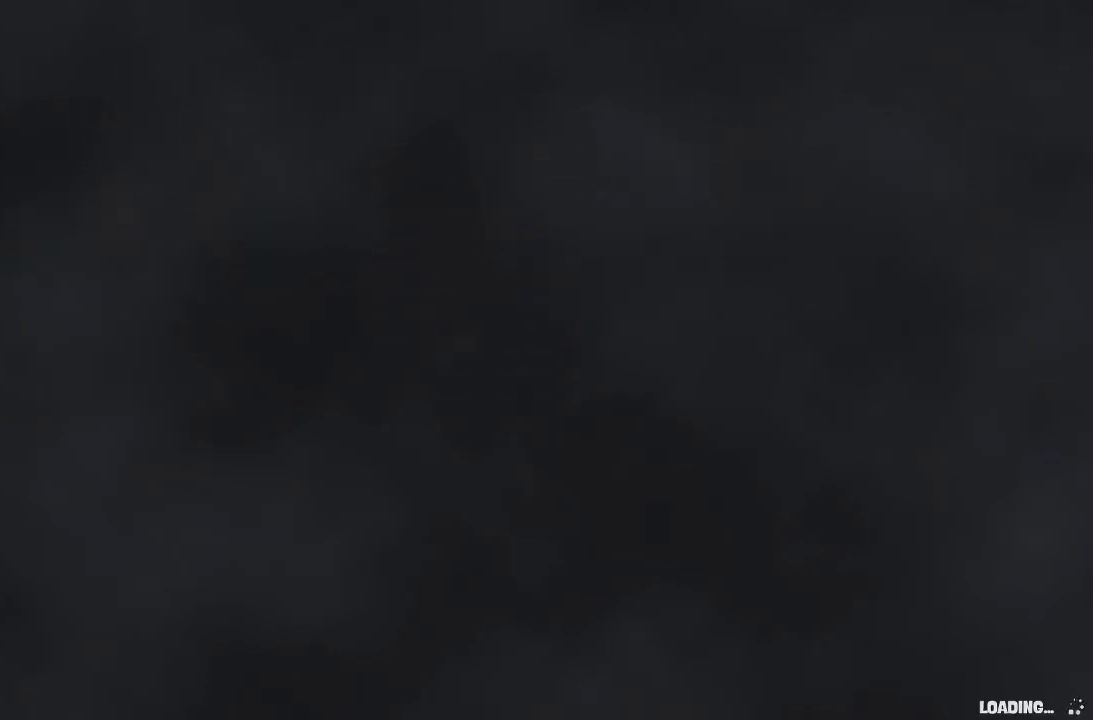
{"buttons": ["B"], "left_stick": "down-right", "right_stick": "center", "button_events": []}
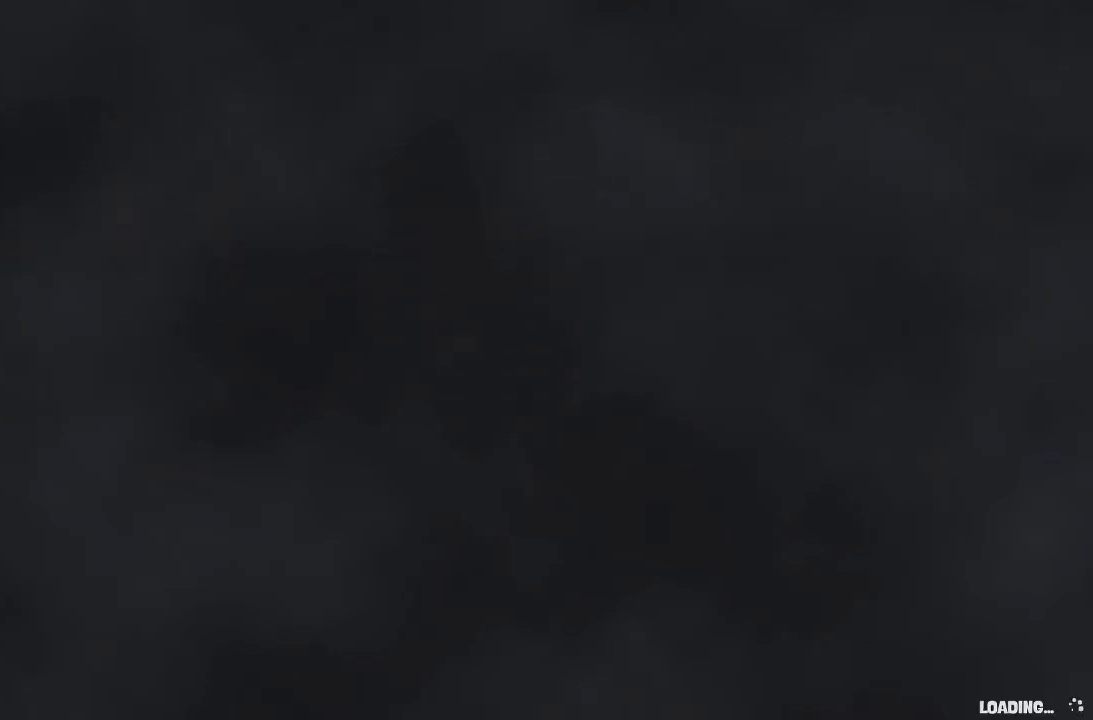
{"buttons": ["B"], "left_stick": "down-right", "right_stick": "center", "button_events": []}
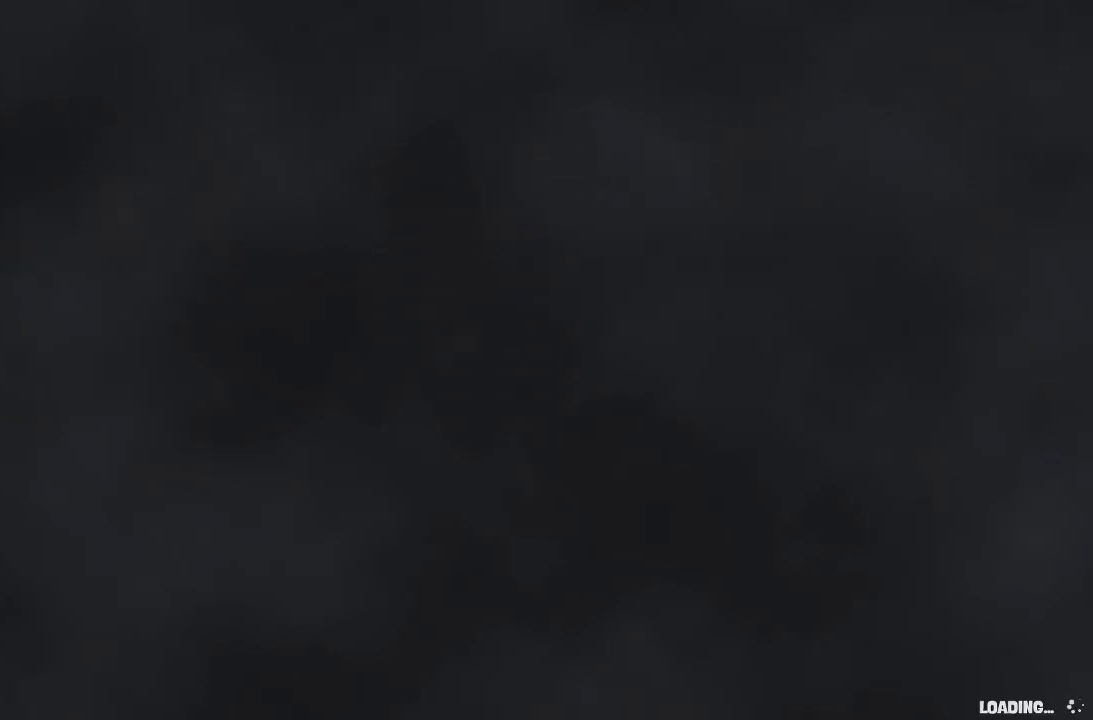
{"buttons": ["B"], "left_stick": "down-right", "right_stick": "center", "button_events": []}
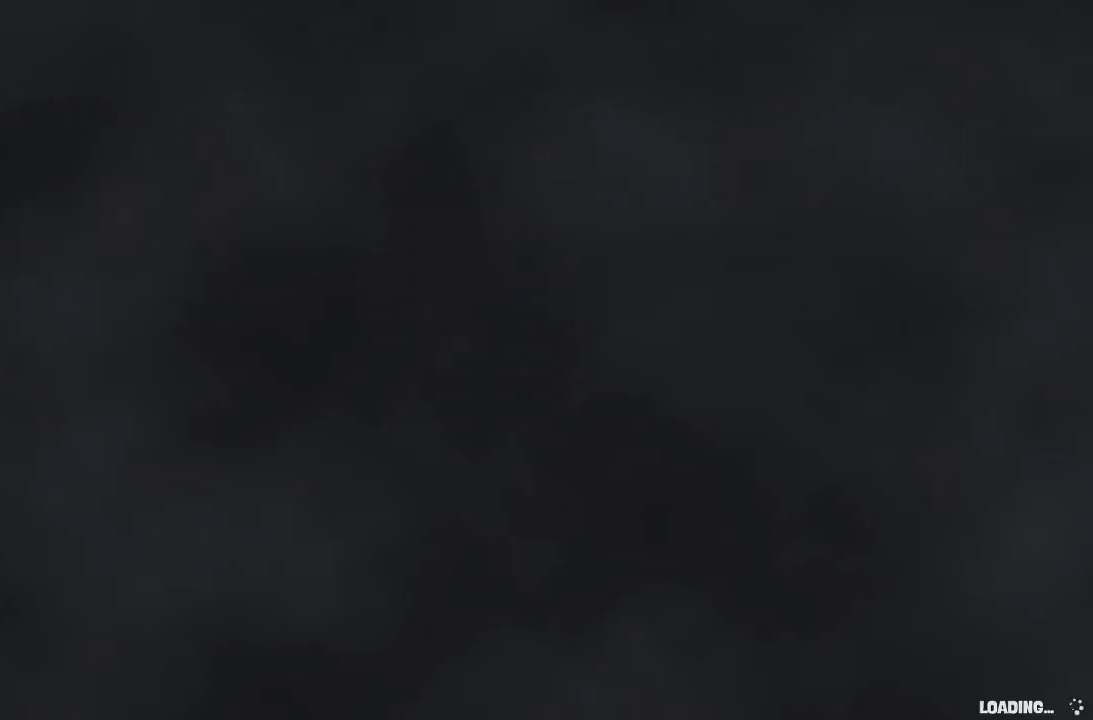
{"buttons": [], "left_stick": "down-right", "right_stick": "center", "button_events": [[500, "B", "up"]]}
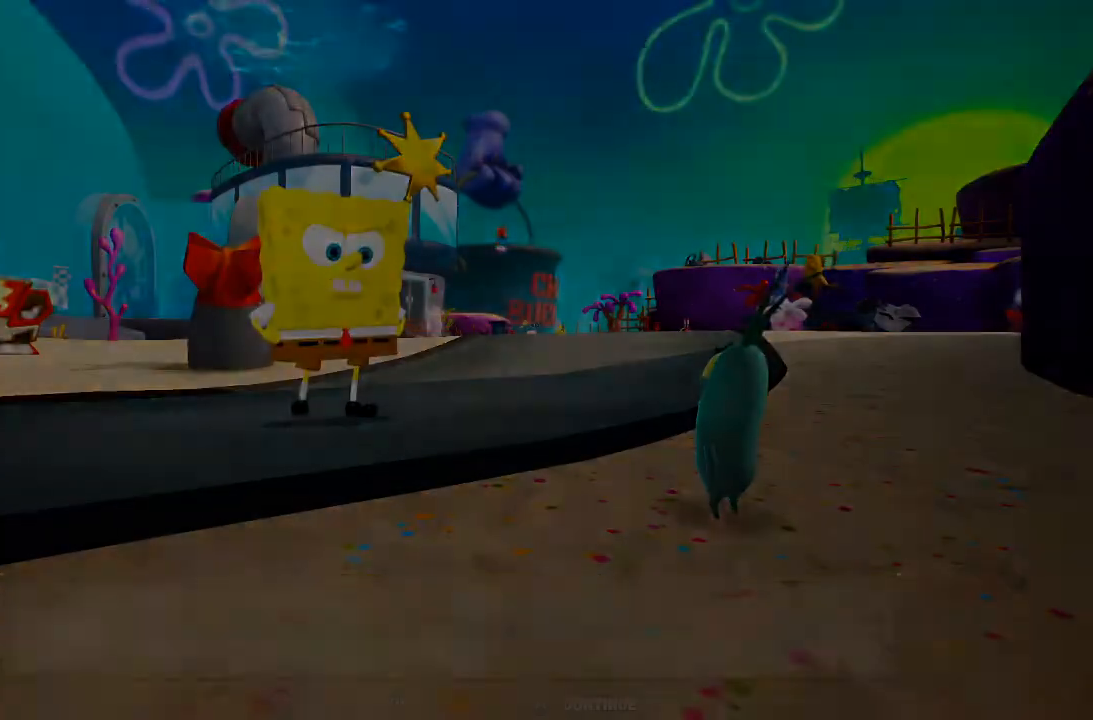
{"buttons": [], "left_stick": "down-right", "right_stick": "right", "button_events": []}